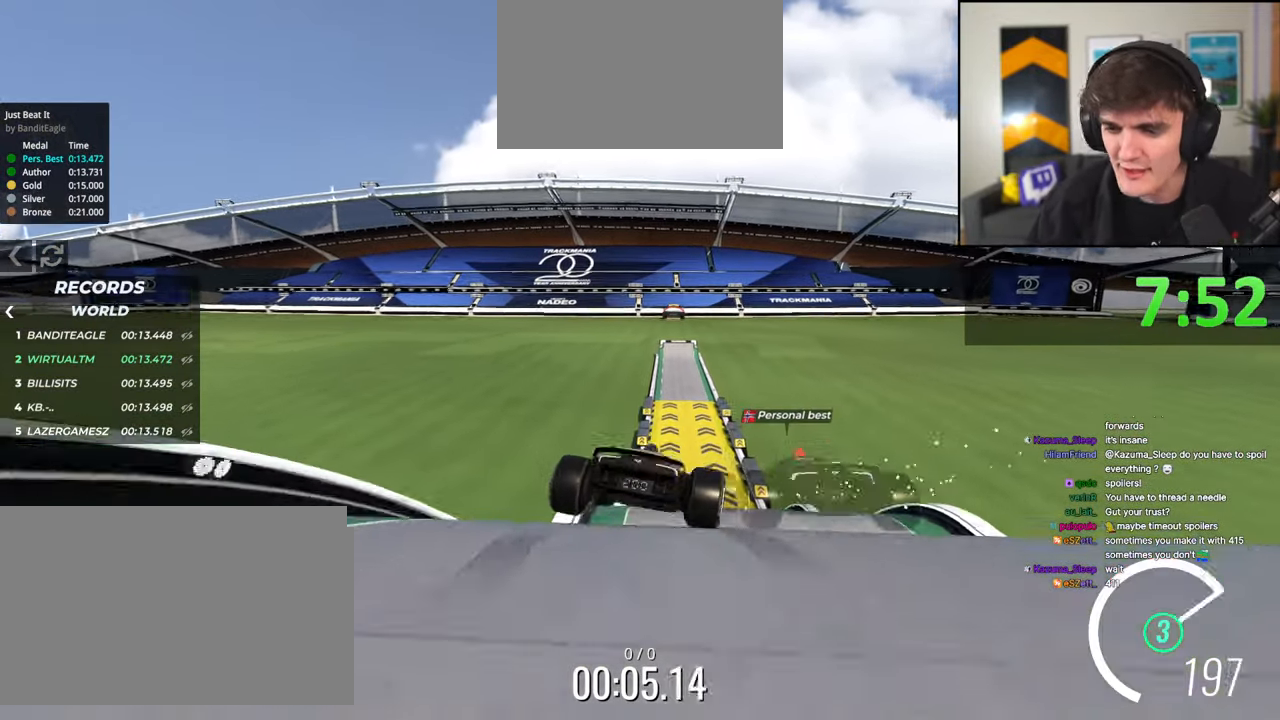
Gameplay with keyboard; each line is a JSON object with the keys held at the frame after it. "events" lists presses ("down") and releases ("up") of "brake", "down", "left", "right" and "up" between this image and that frame as [ms after this image, input, new state], when the widget could be followed in between. No other keys are recorded. Mouse input is not recorded. Key names are as the overlay labels them; some are game actions (e.g. jump) rather than physical keys.
{"keys": ["up"], "events": [[217, "left", "down"], [317, "left", "up"]]}
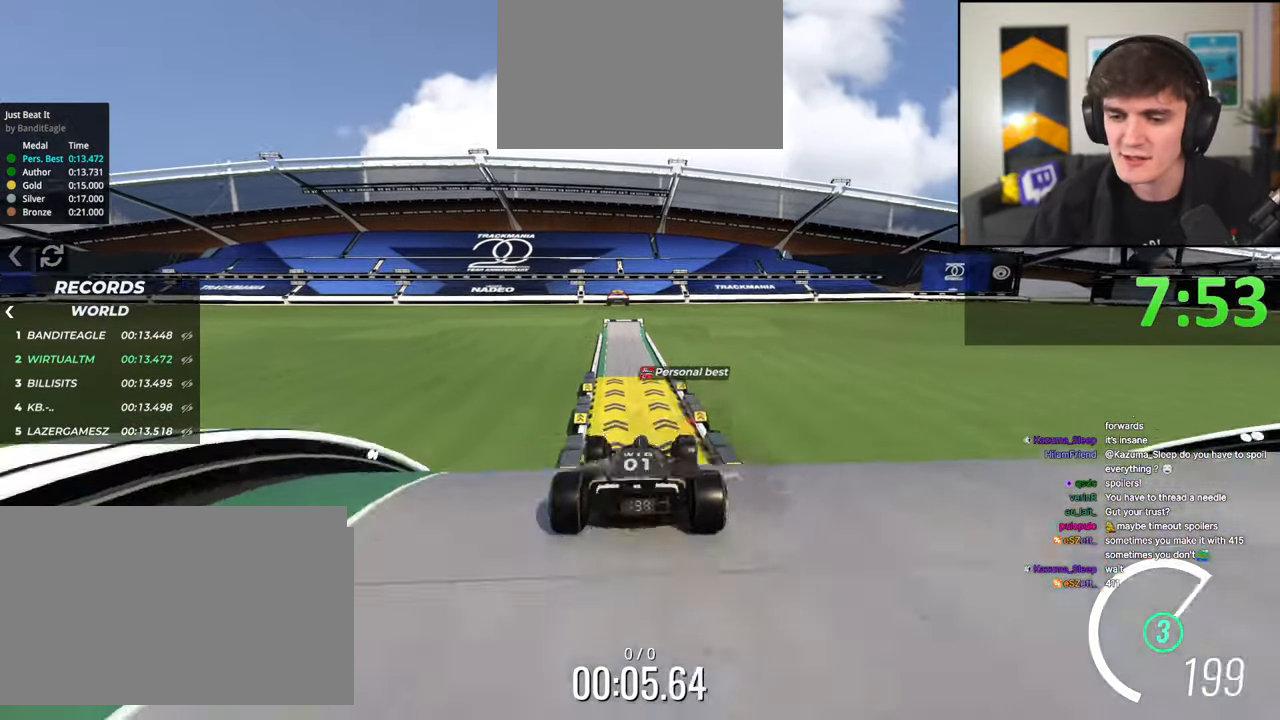
{"keys": ["up"], "events": []}
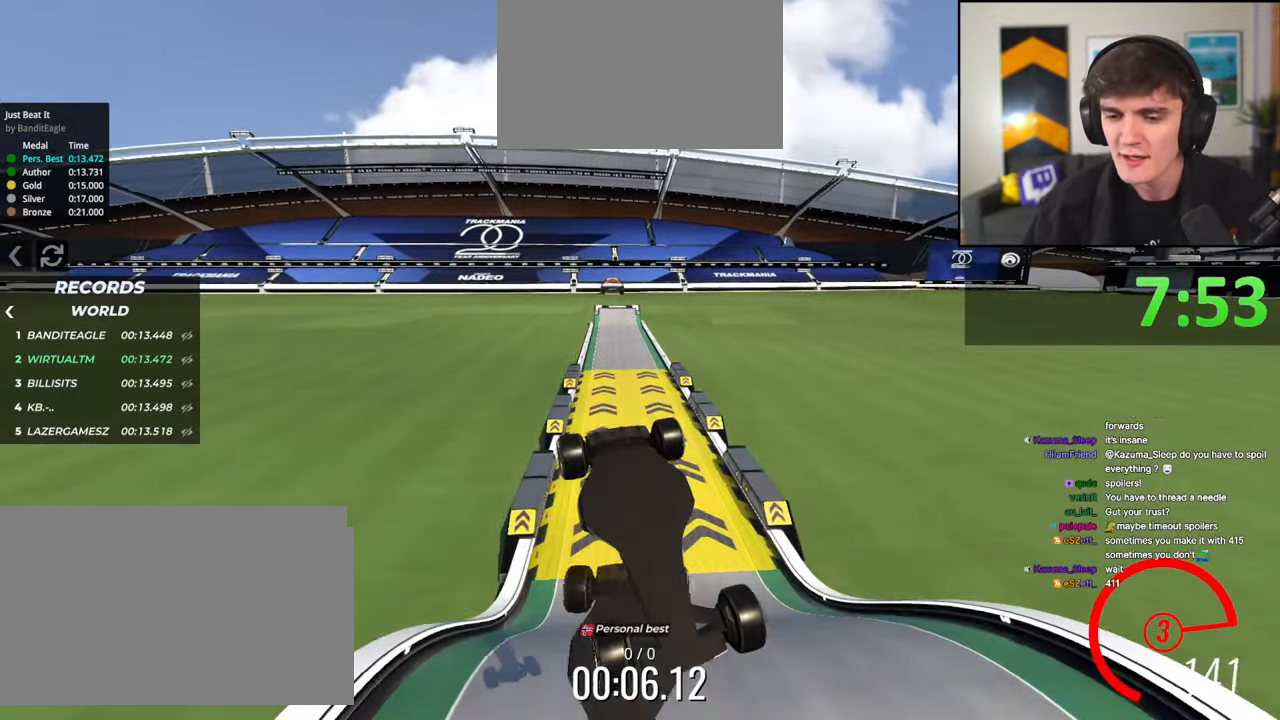
{"keys": ["up"], "events": []}
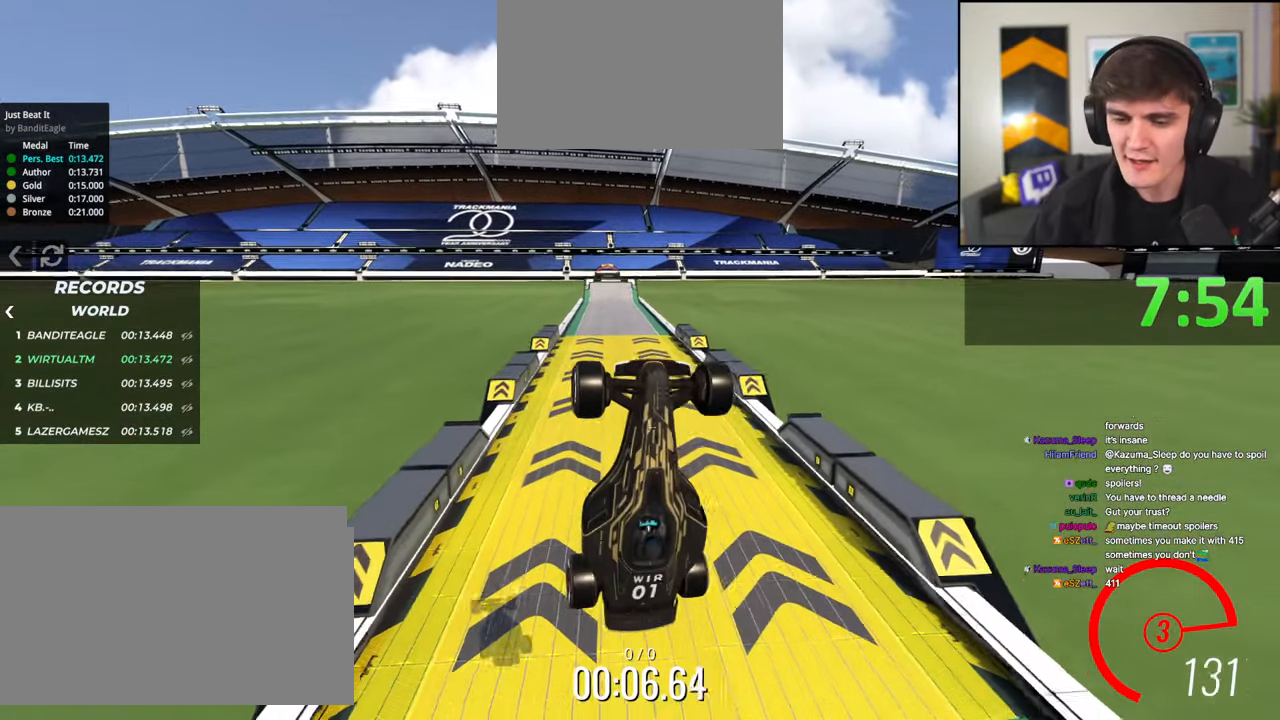
{"keys": ["up"], "events": []}
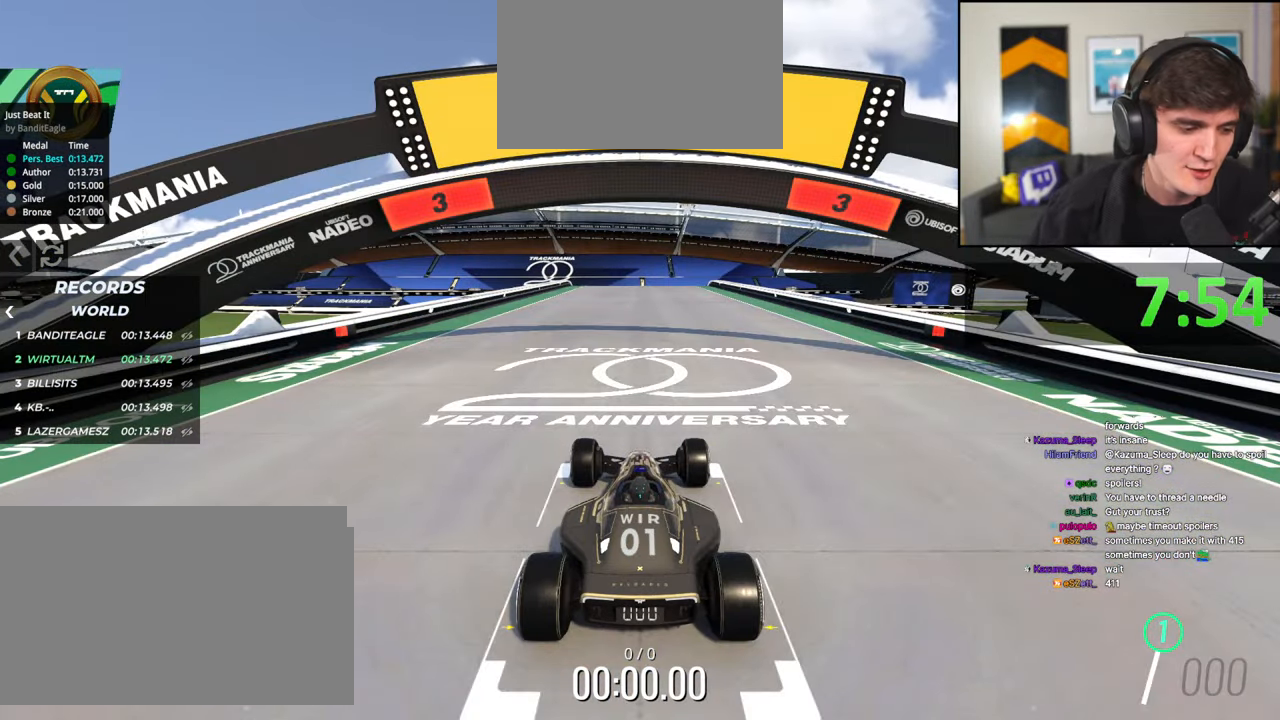
{"keys": ["up"], "events": []}
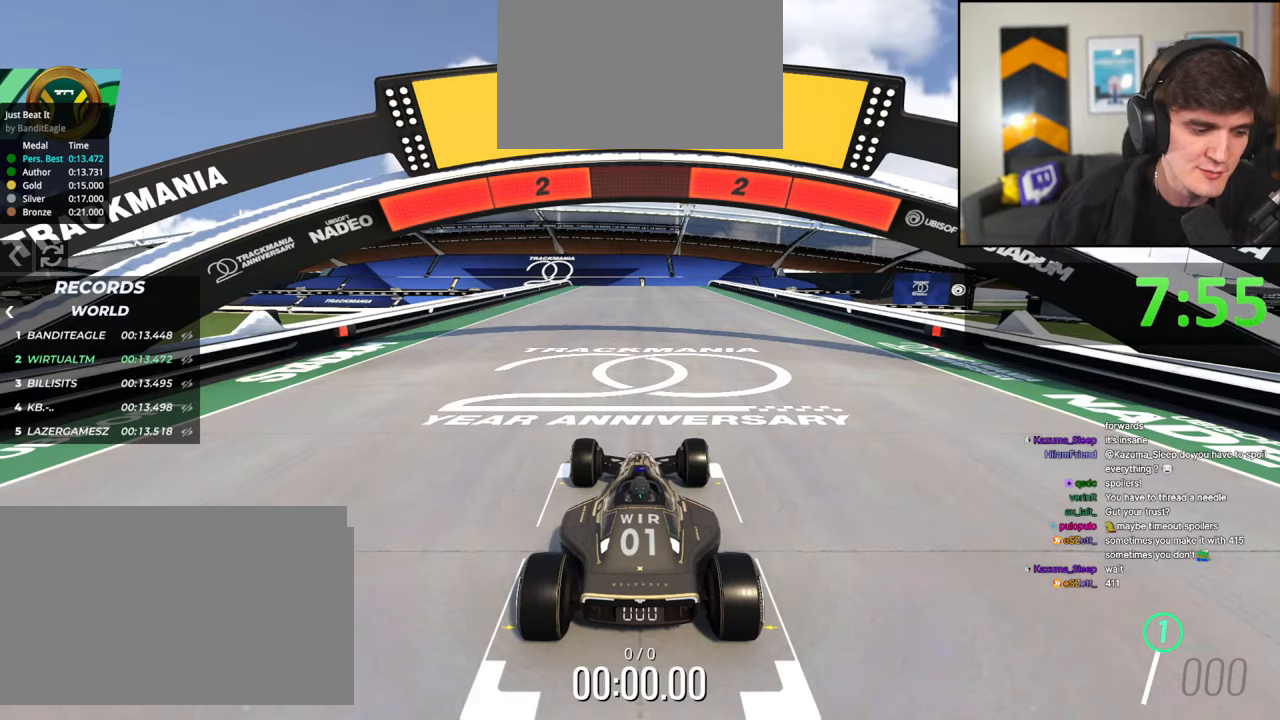
{"keys": ["up"], "events": []}
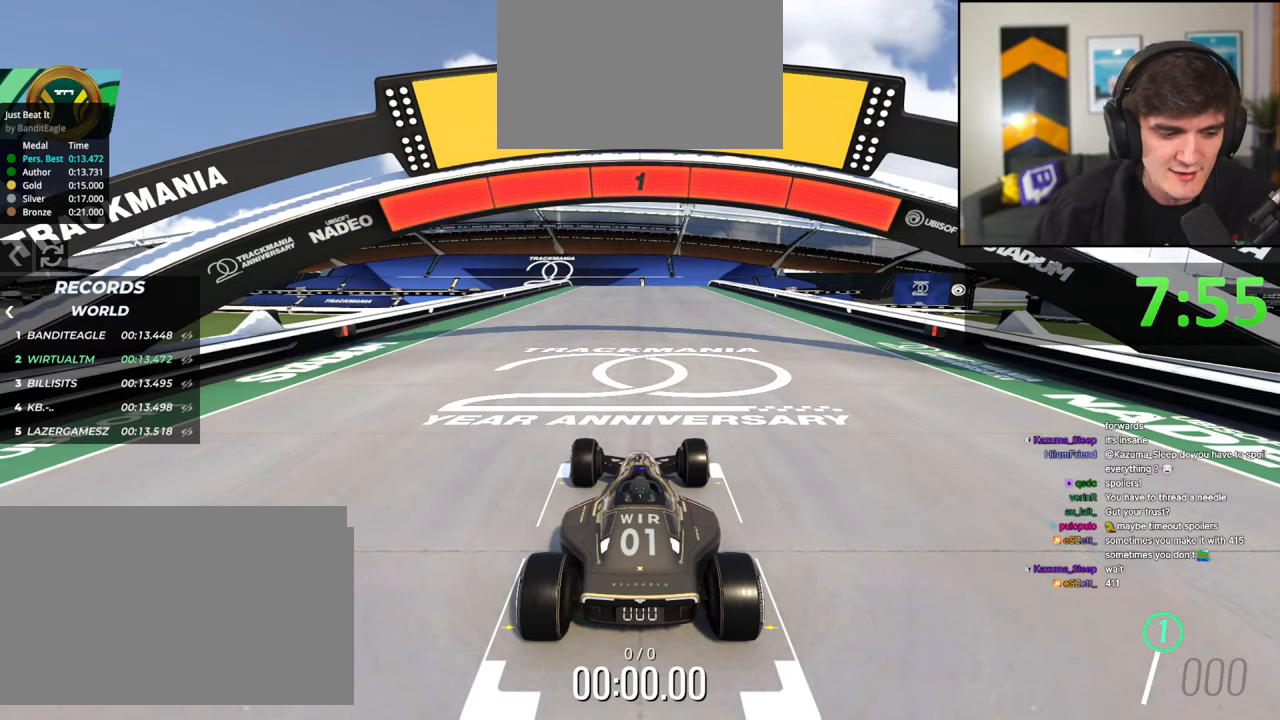
{"keys": ["up"], "events": []}
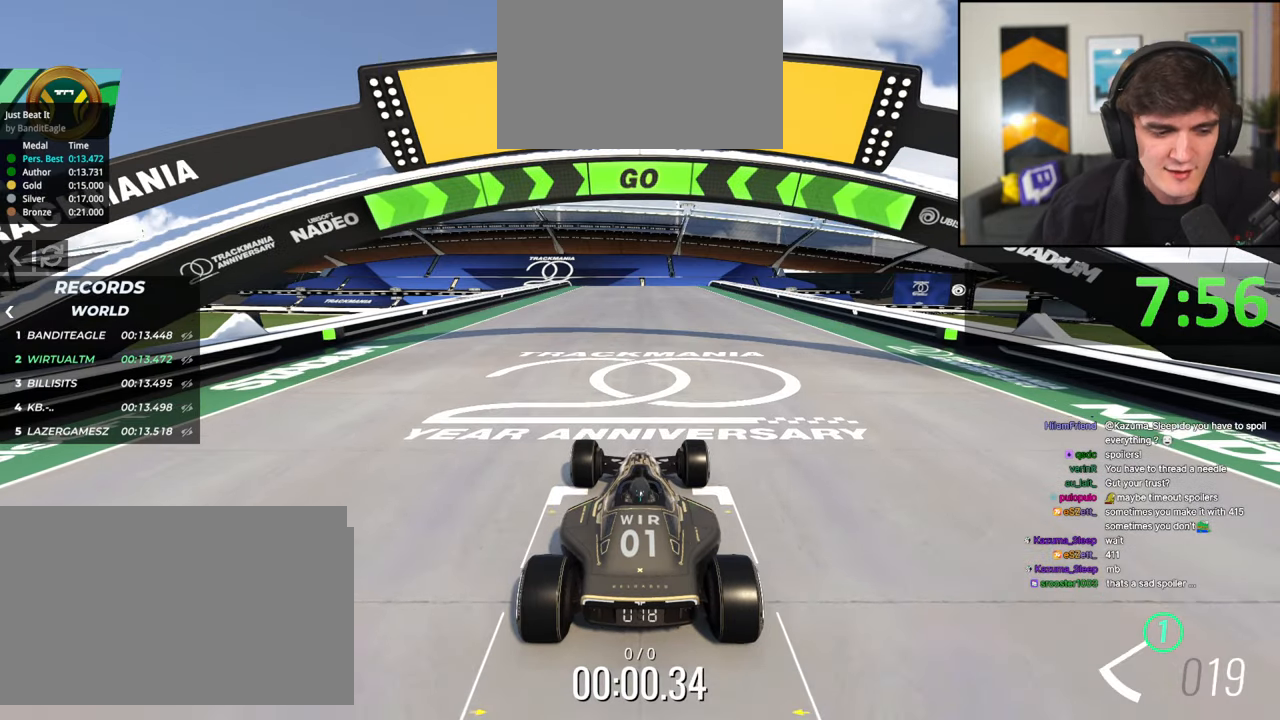
{"keys": ["up"], "events": []}
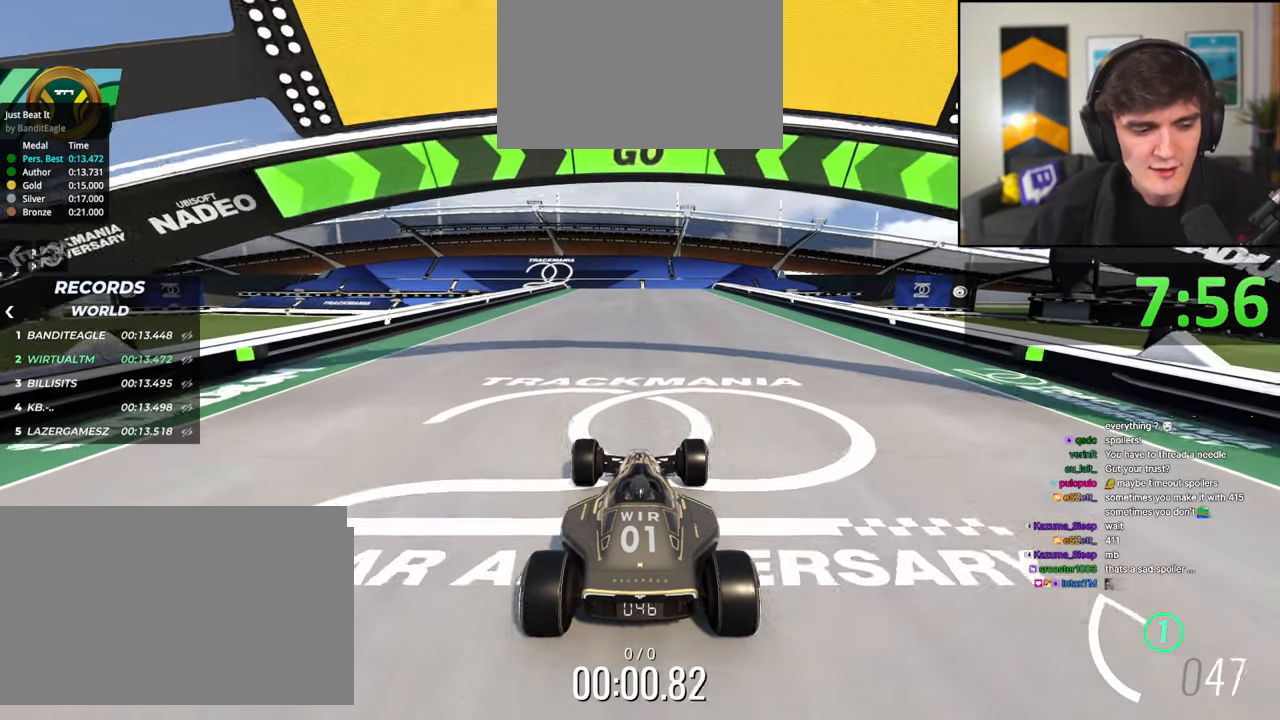
{"keys": ["up"], "events": []}
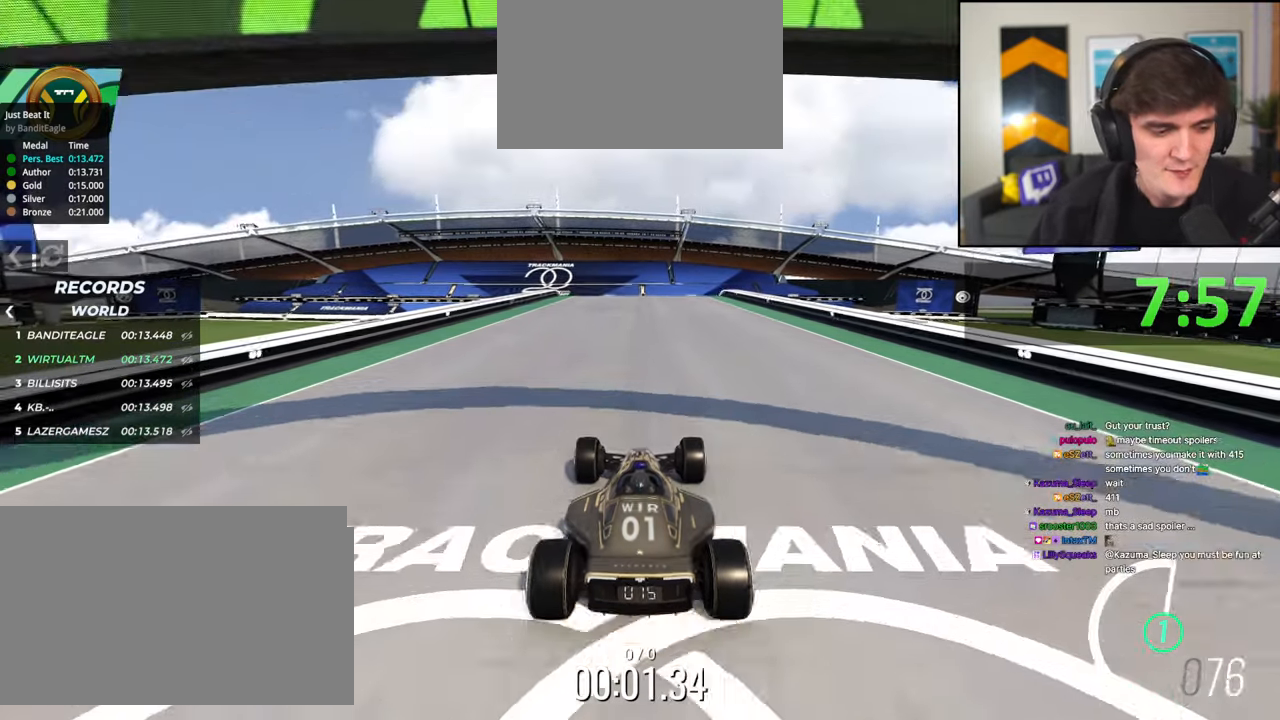
{"keys": ["up"], "events": []}
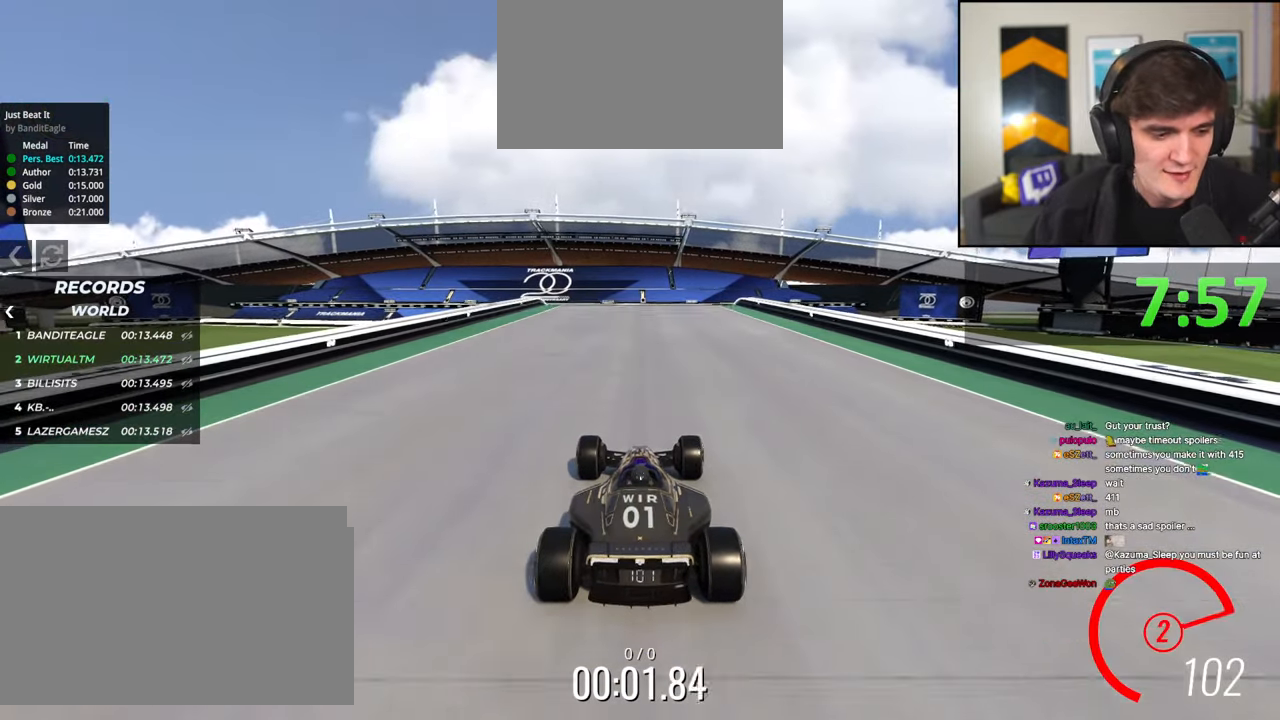
{"keys": ["up"], "events": []}
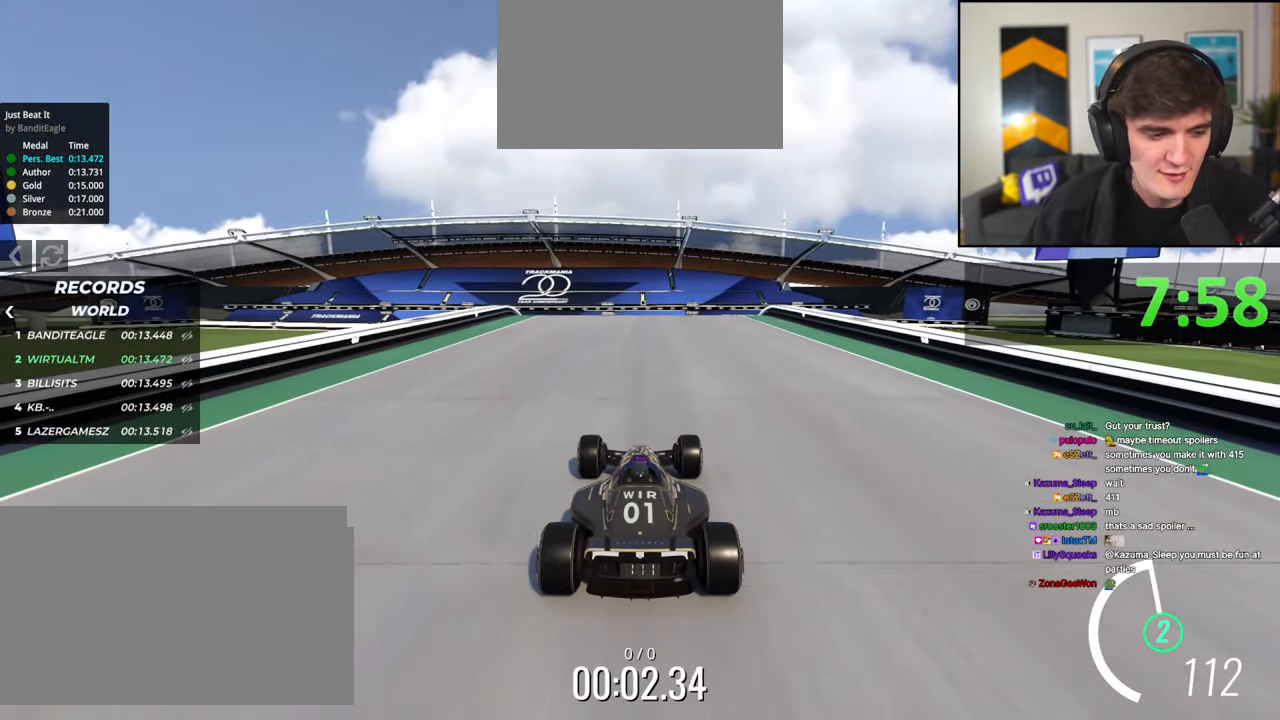
{"keys": ["up"], "events": []}
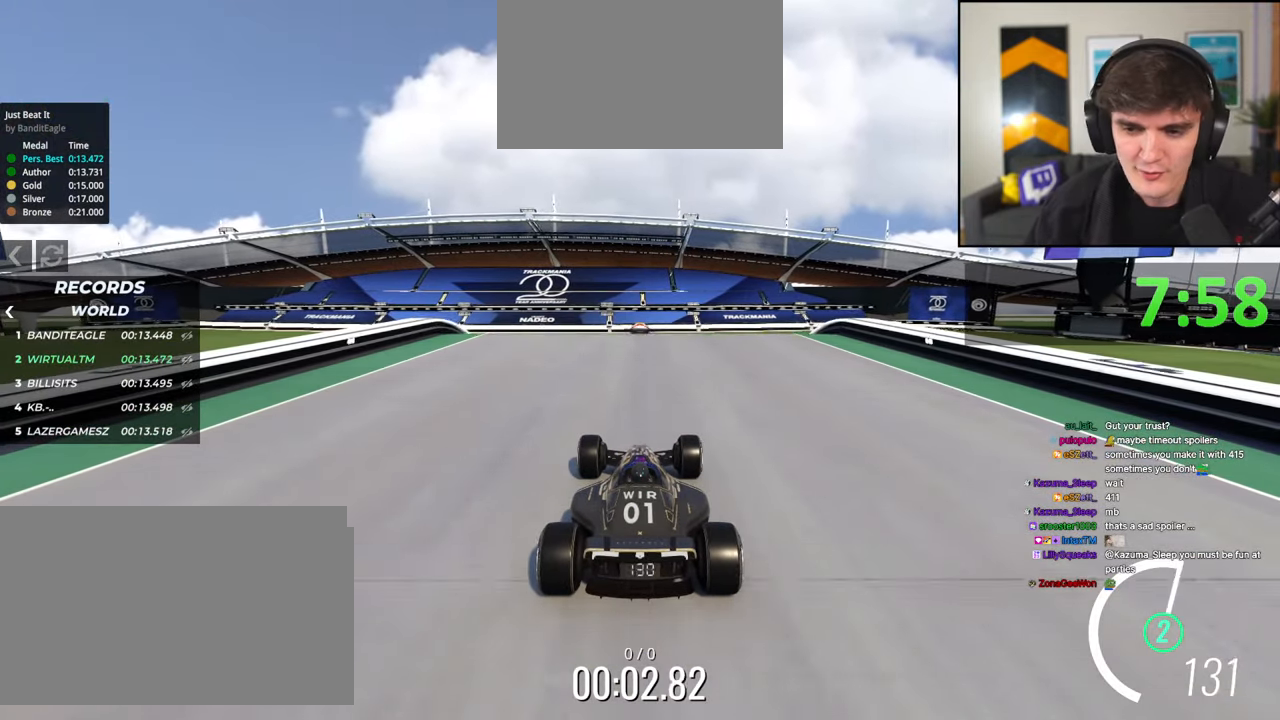
{"keys": ["up"], "events": [[183, "left", "down"], [267, "left", "up"], [267, "right", "down"], [367, "right", "up"]]}
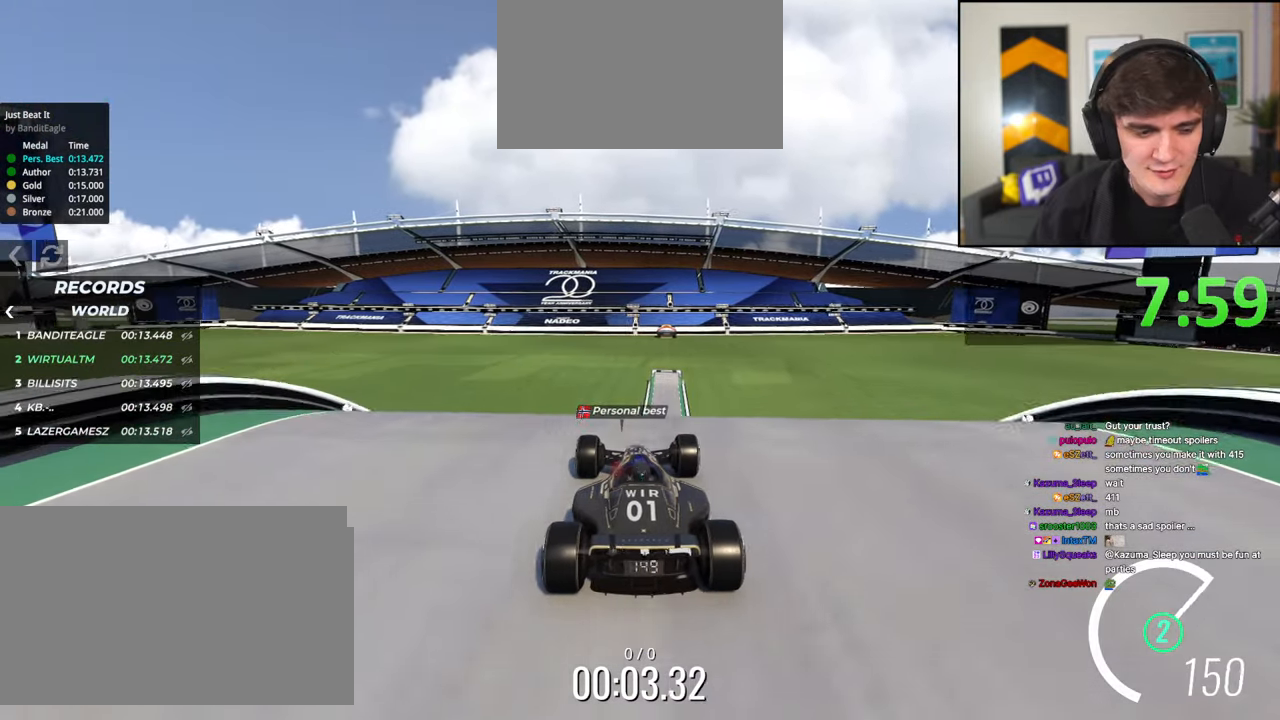
{"keys": ["up"], "events": []}
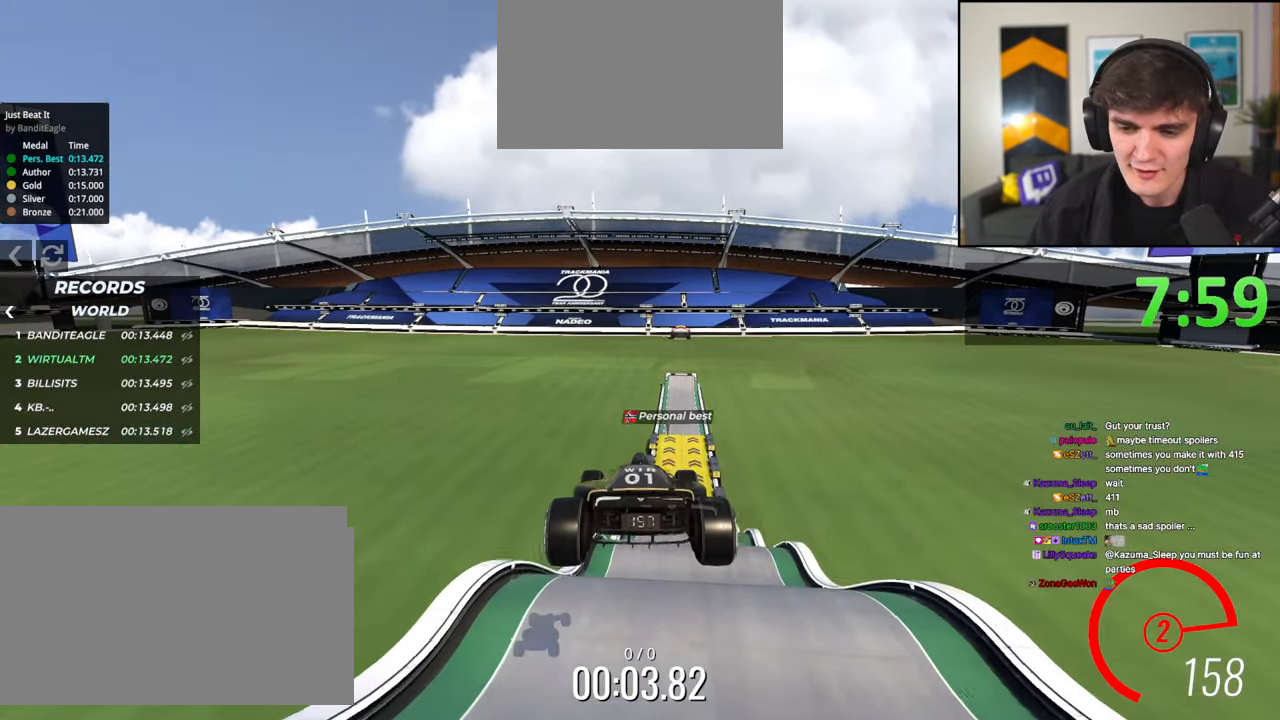
{"keys": ["up"], "events": []}
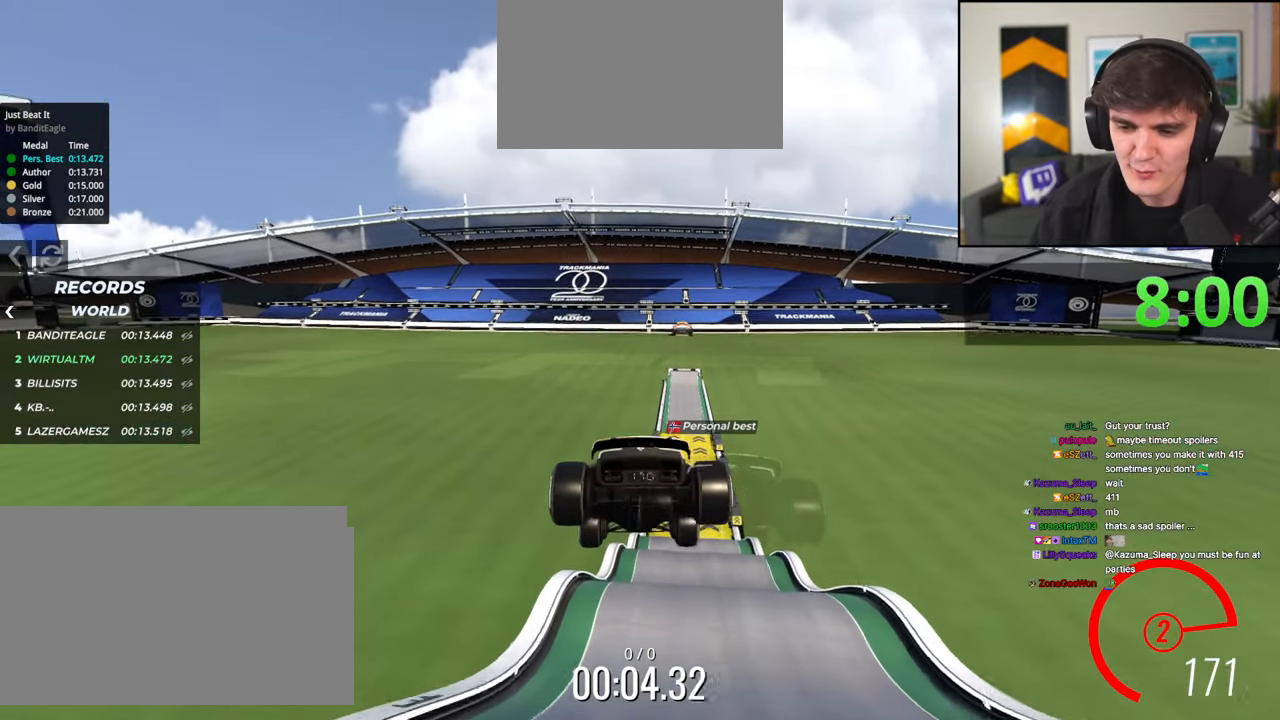
{"keys": ["up"], "events": []}
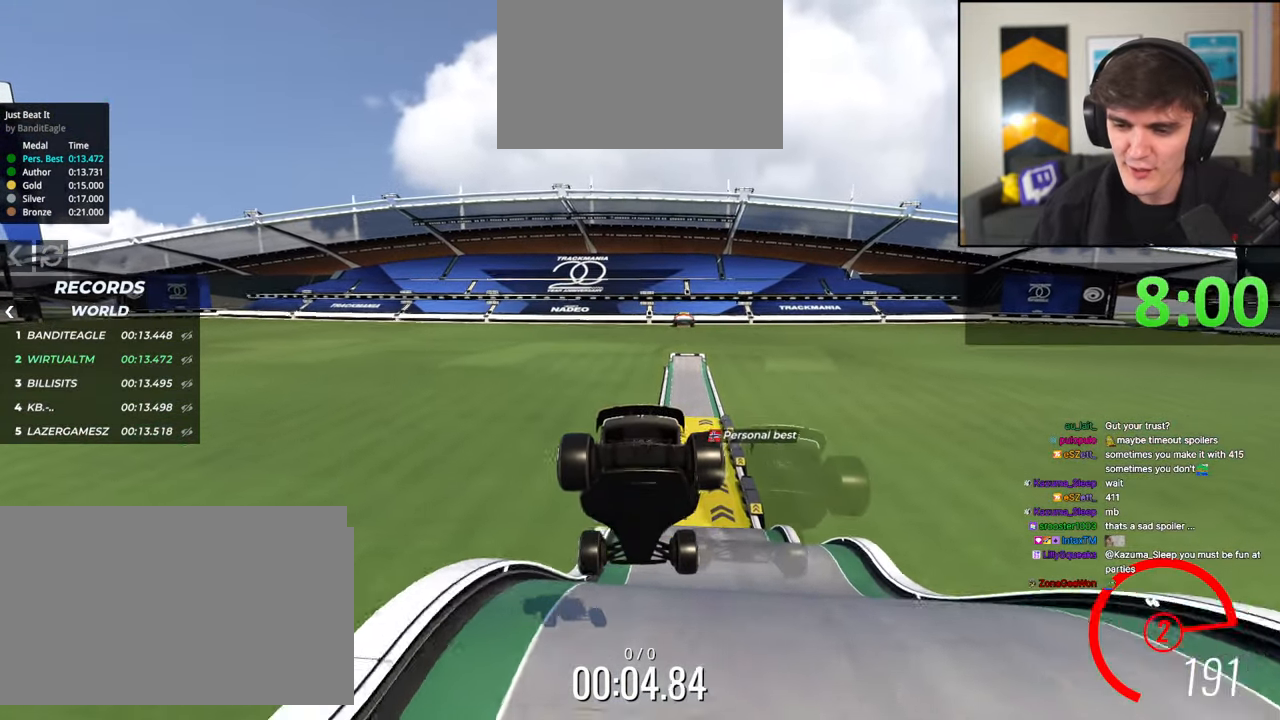
{"keys": ["up"], "events": [[100, "right", "down"], [250, "right", "up"]]}
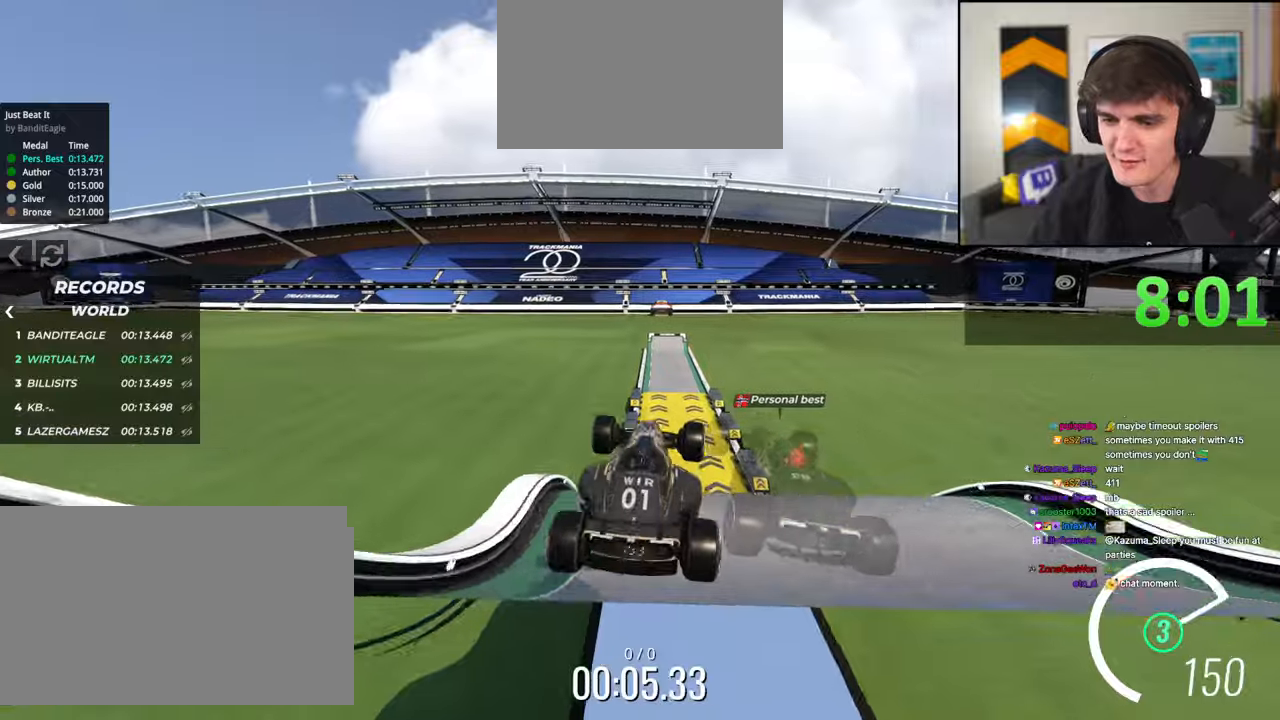
{"keys": ["up"], "events": [[67, "left", "down"], [217, "left", "up"]]}
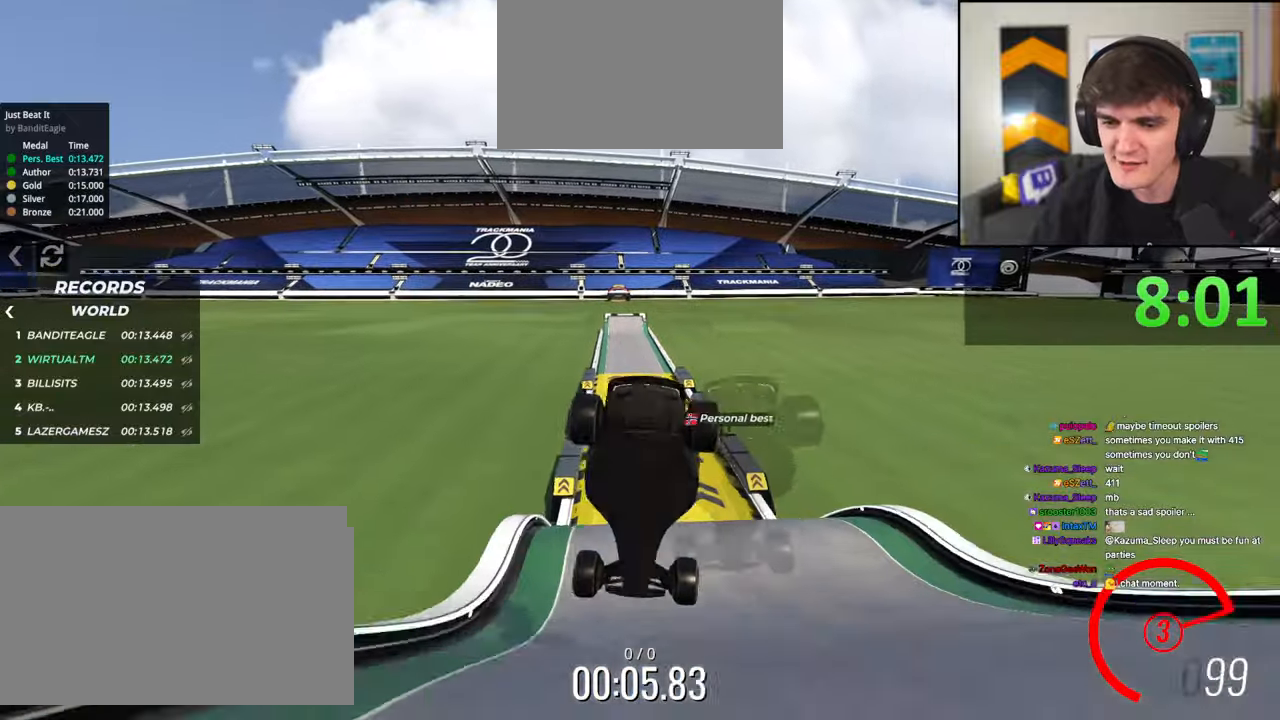
{"keys": ["up"], "events": []}
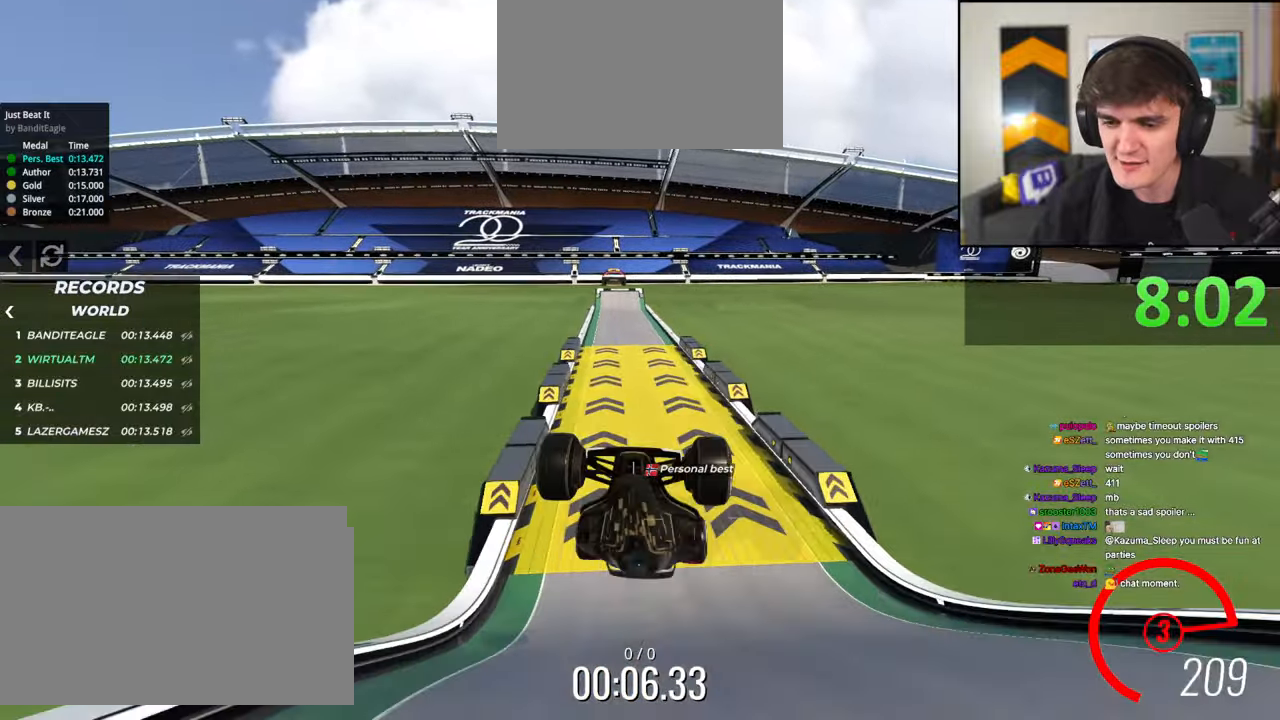
{"keys": ["up"], "events": []}
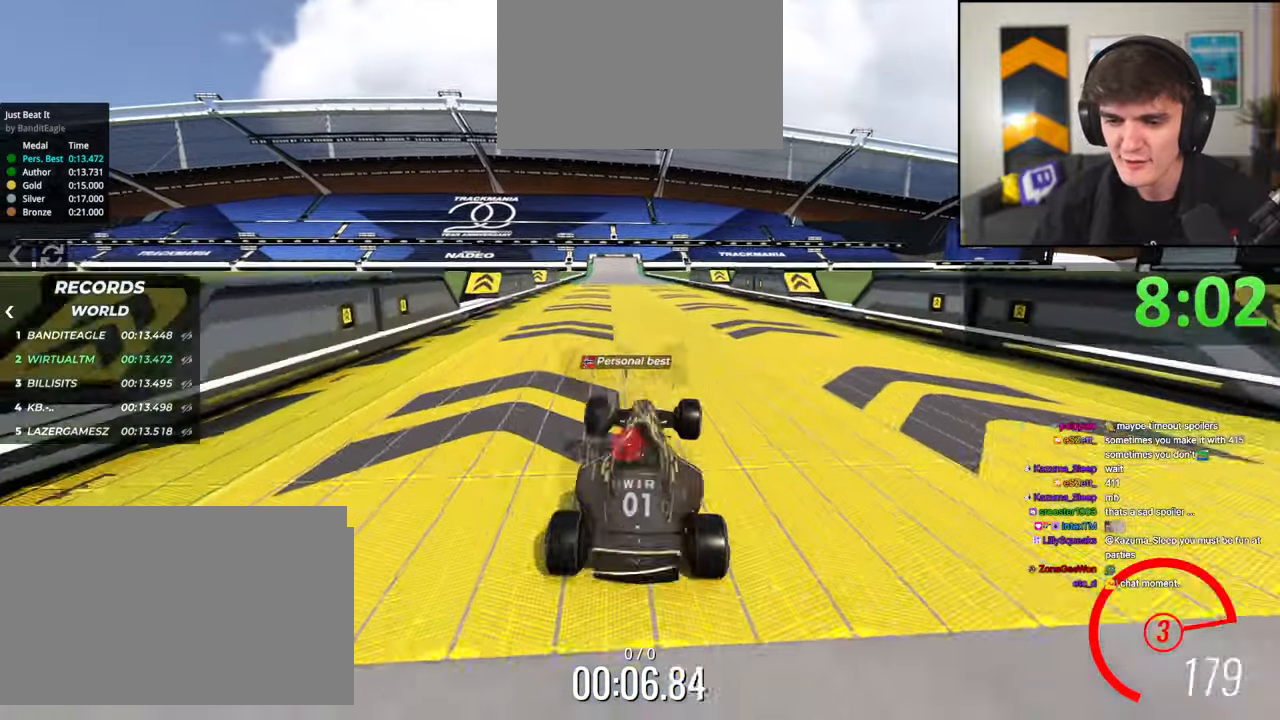
{"keys": ["left", "up"], "events": [[17, "left", "down"], [117, "left", "up"], [483, "left", "down"]]}
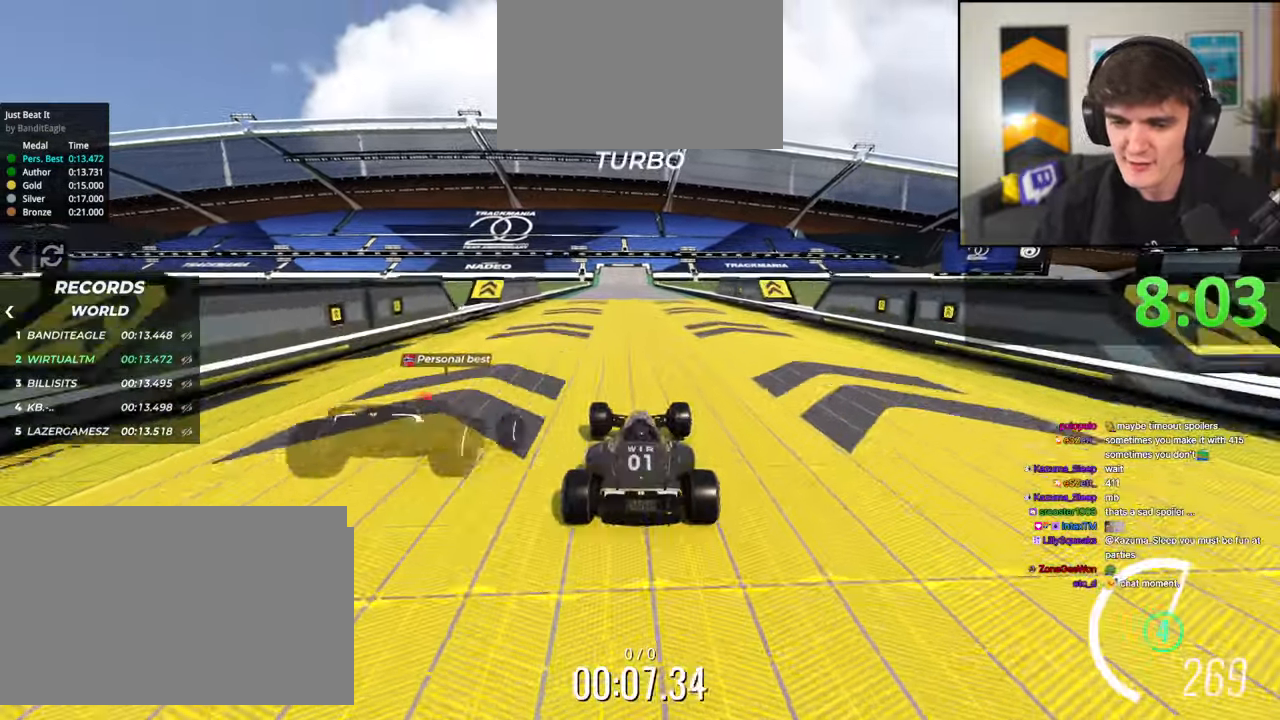
{"keys": ["up"], "events": [[33, "left", "up"]]}
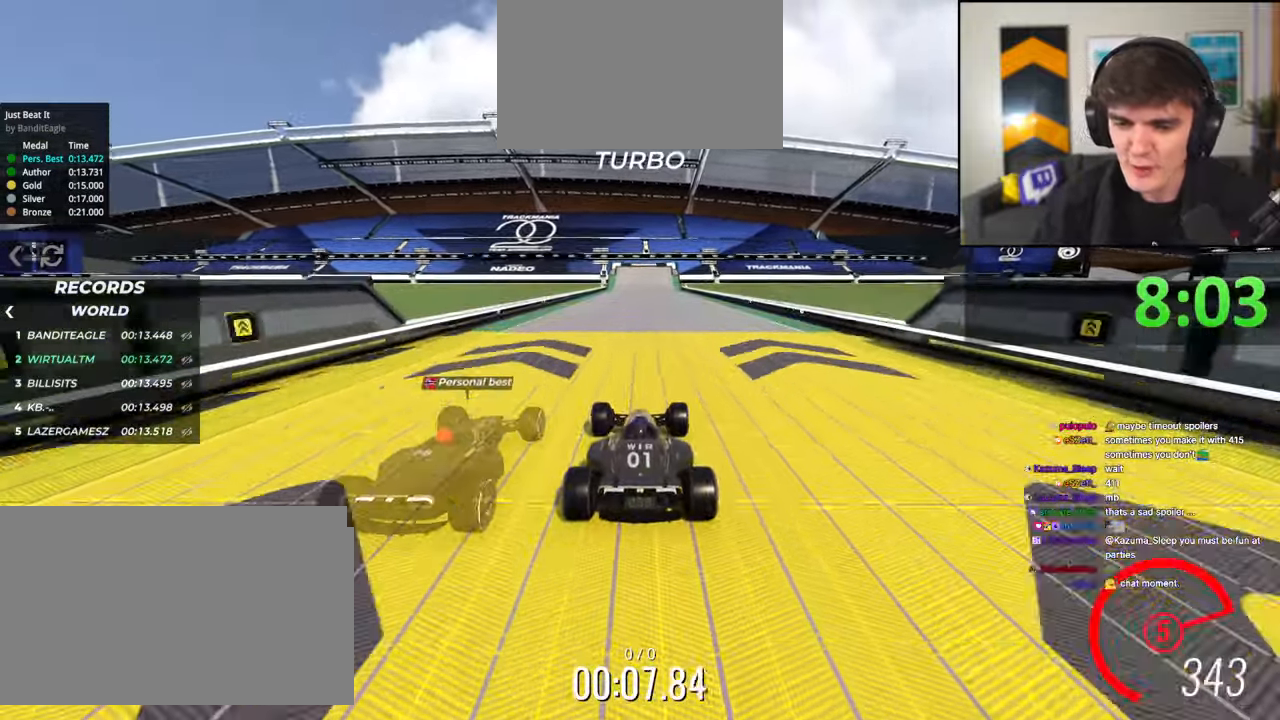
{"keys": ["up"], "events": []}
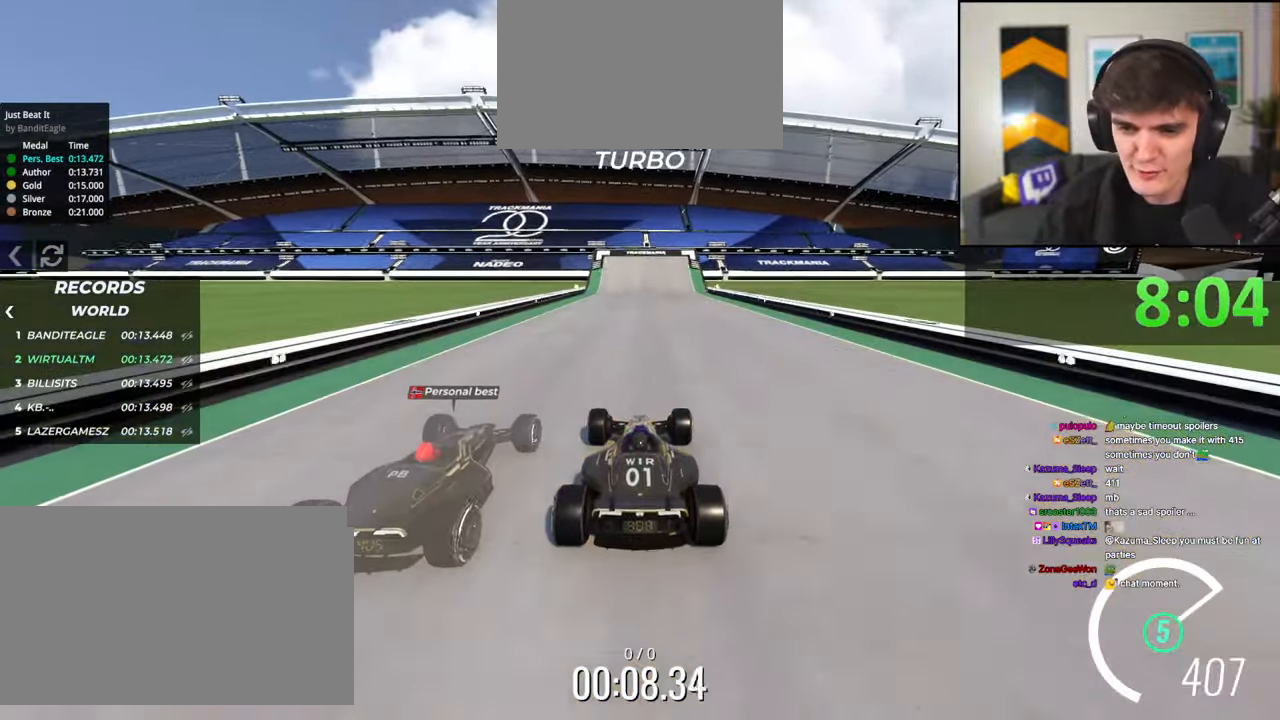
{"keys": [], "events": [[450, "up", "up"]]}
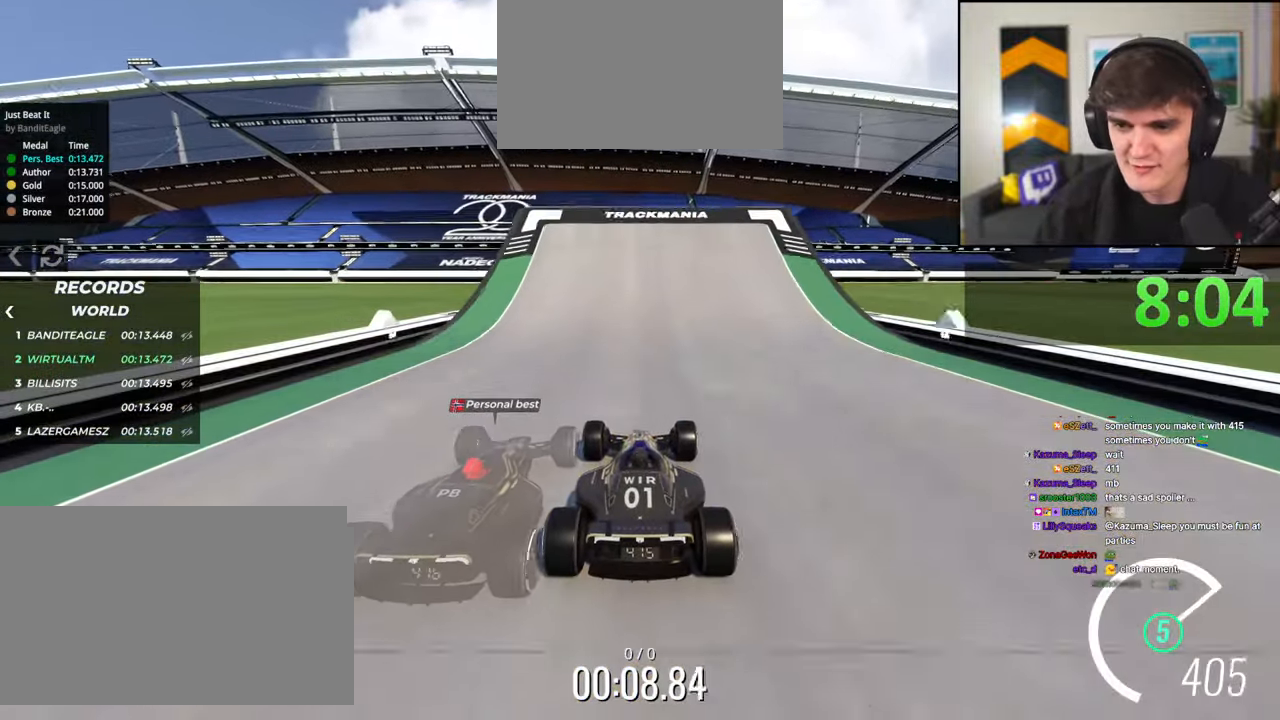
{"keys": ["up"], "events": [[217, "up", "down"]]}
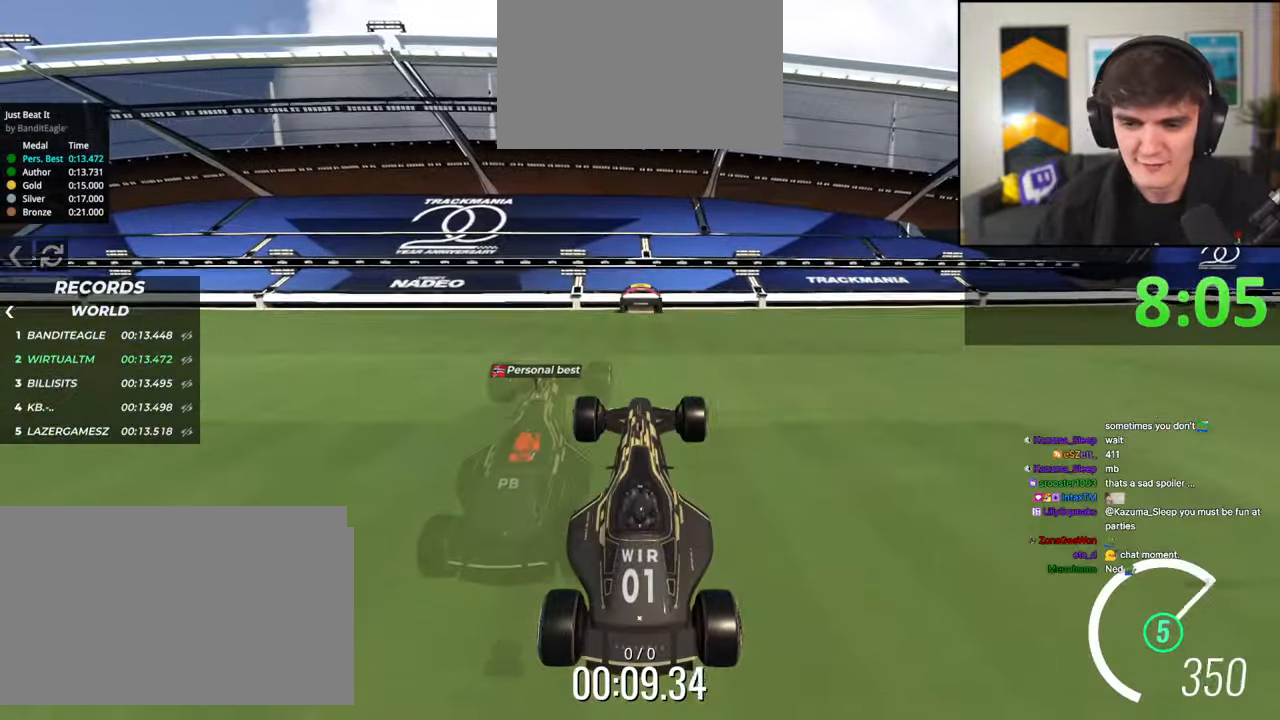
{"keys": ["up"], "events": []}
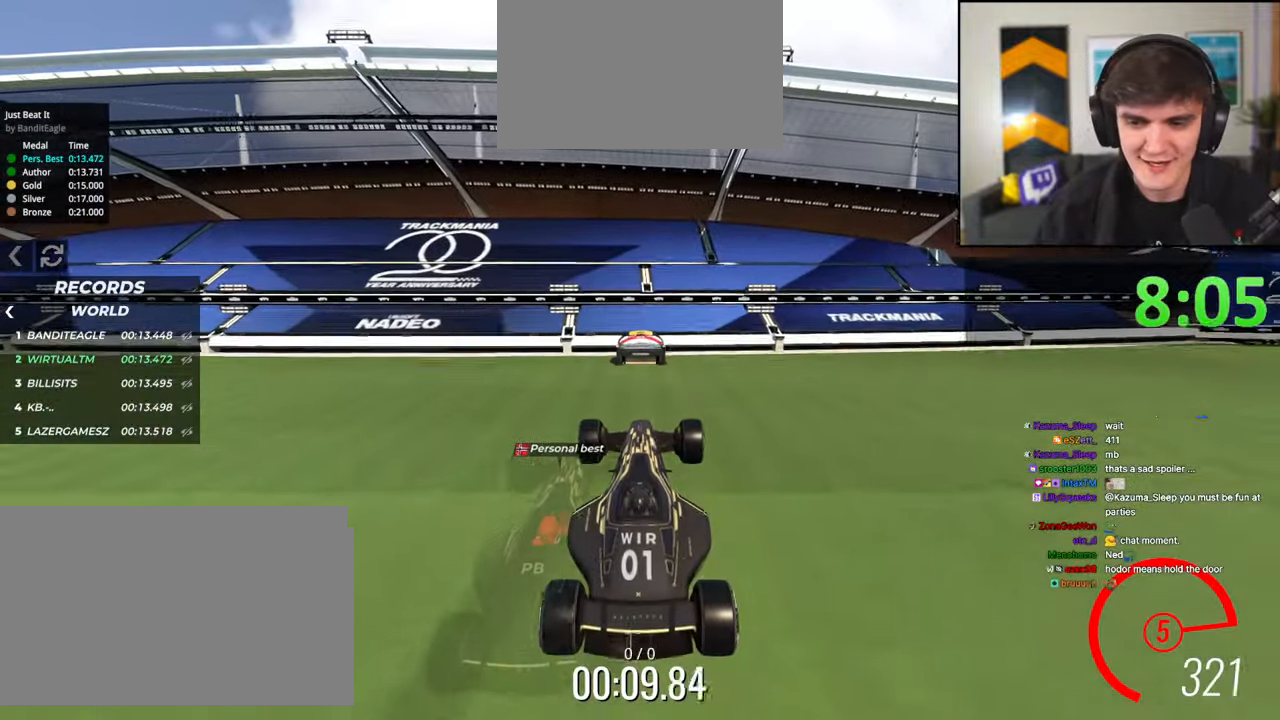
{"keys": ["up"], "events": [[117, "up", "up"], [167, "up", "down"]]}
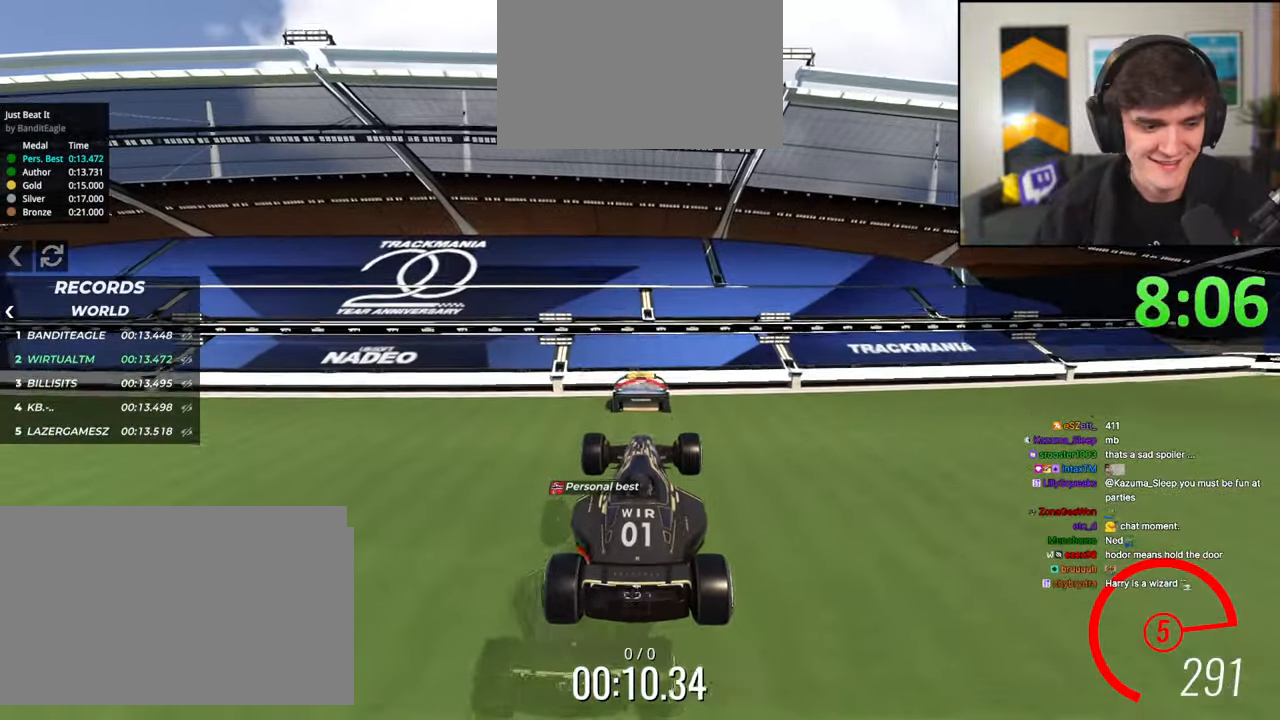
{"keys": ["up"], "events": []}
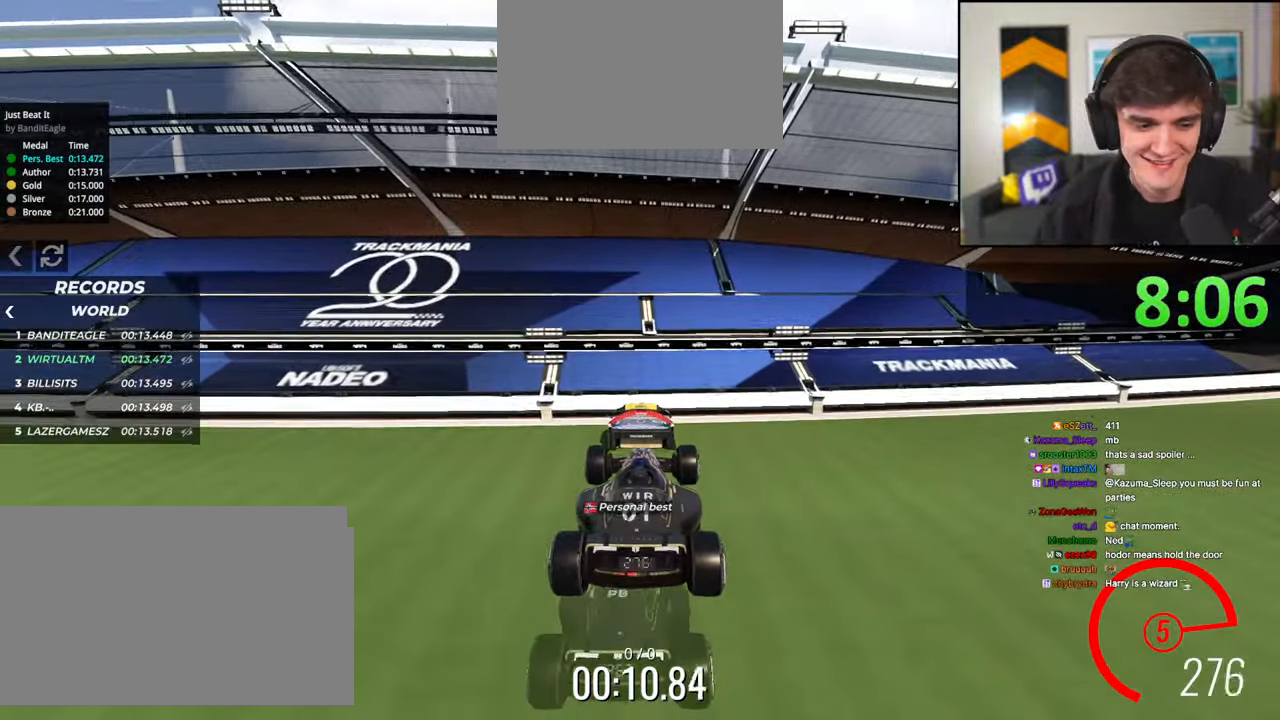
{"keys": ["up"], "events": []}
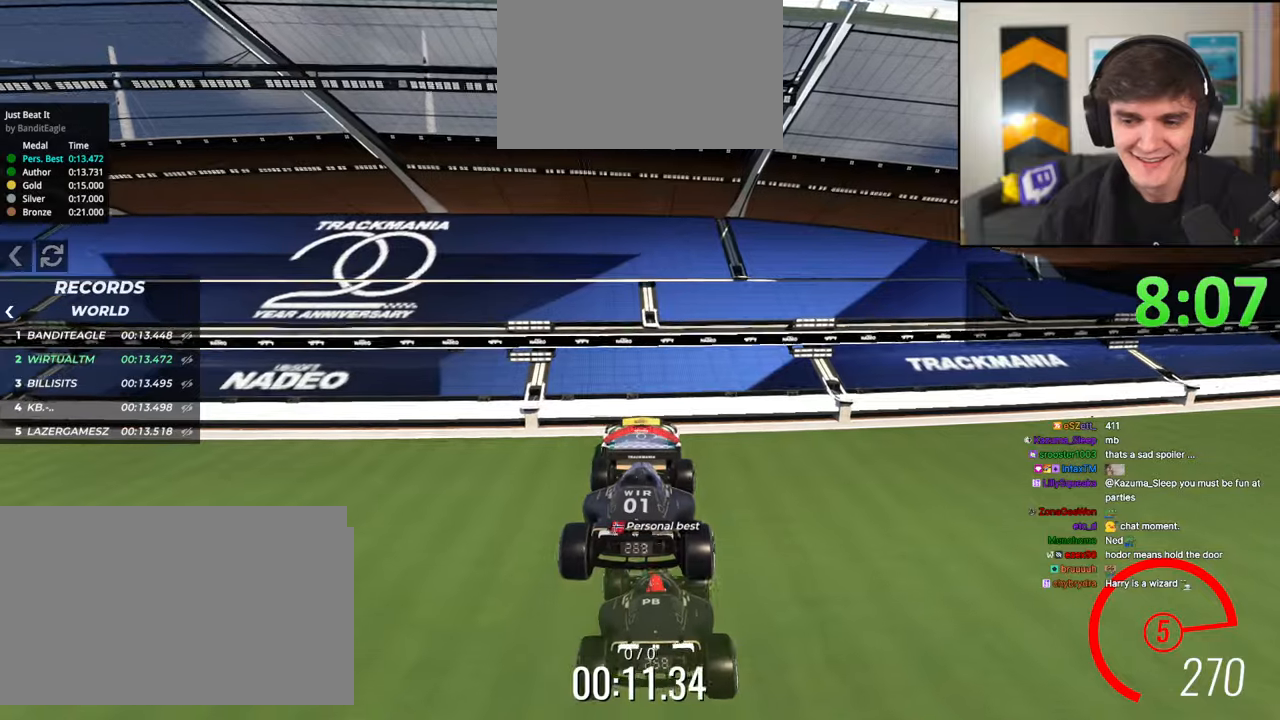
{"keys": ["up"], "events": []}
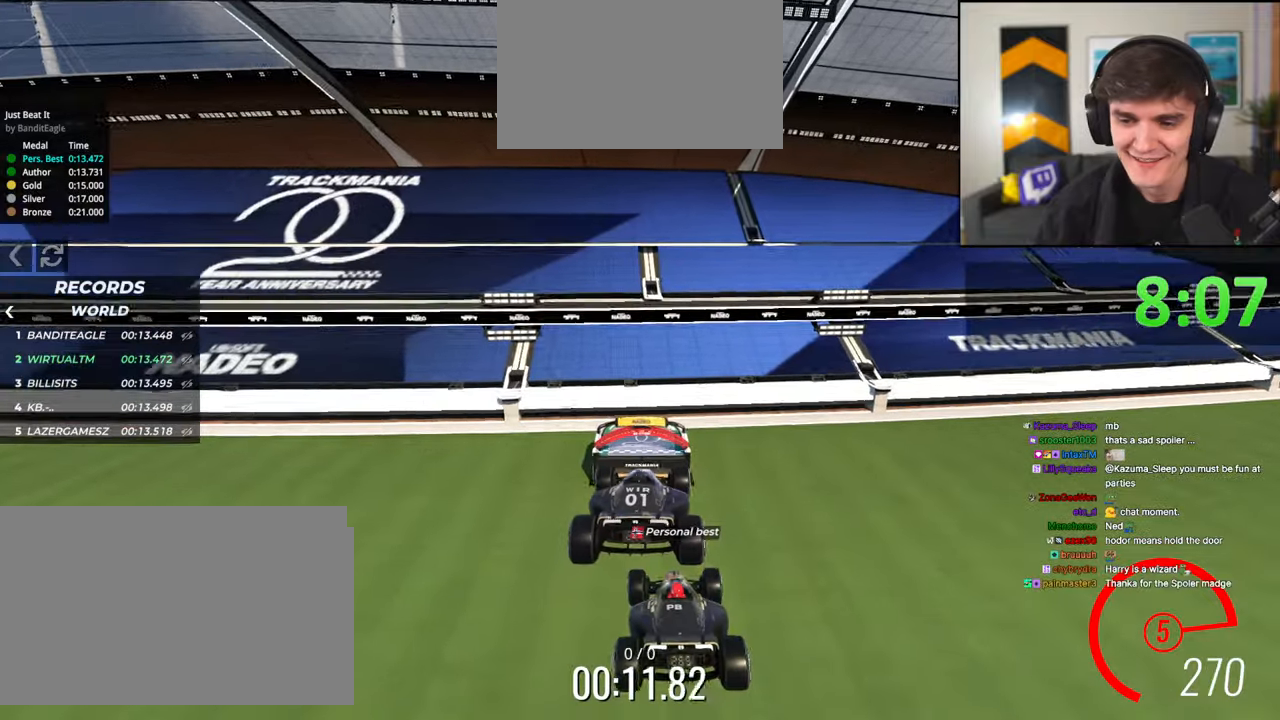
{"keys": ["up"], "events": []}